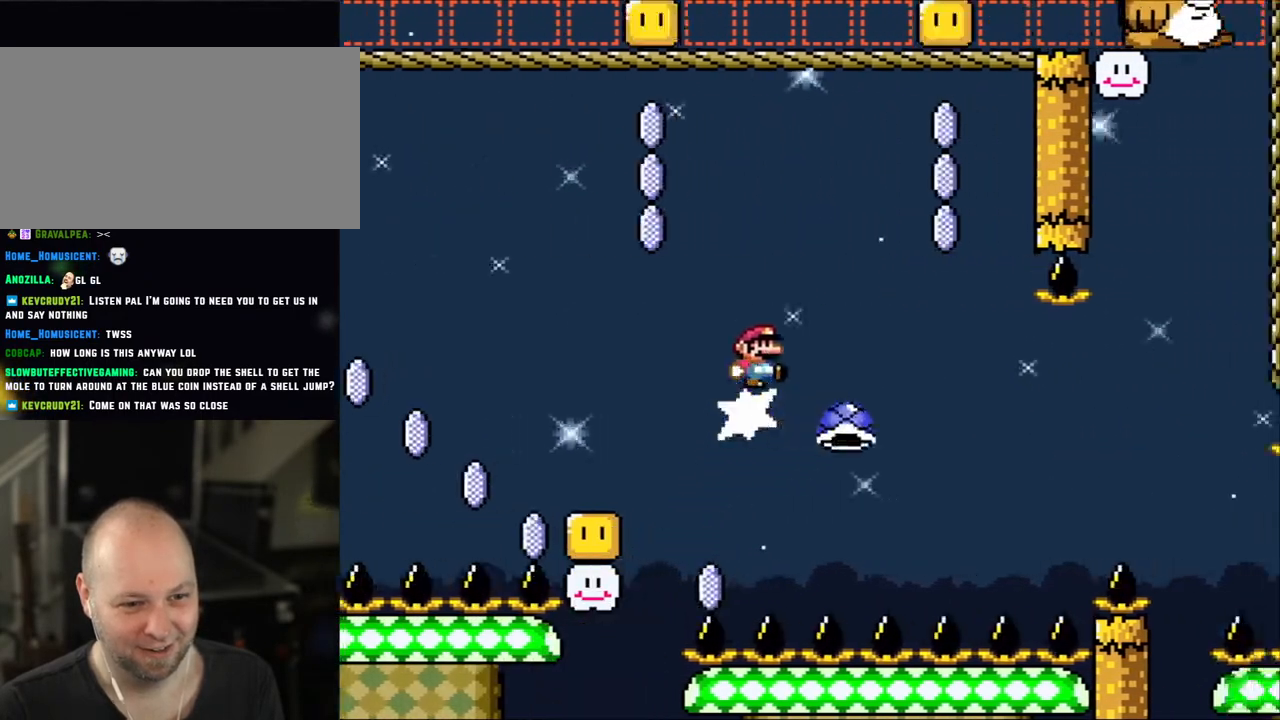
Gameplay with a controller (Nintendo layout); each line is a JSON object with the inputs held at the frame after it. "events" lists button and stick changes between this image and that frame as [ms after this image, input, new state], when the widget could be followed in between. Not read: L3 R3.
{"buttons": ["B", "Y", "DPAD_RIGHT"], "events": [[33, "Y", "up"], [100, "Y", "down"], [233, "B", "up"], [333, "B", "down"]]}
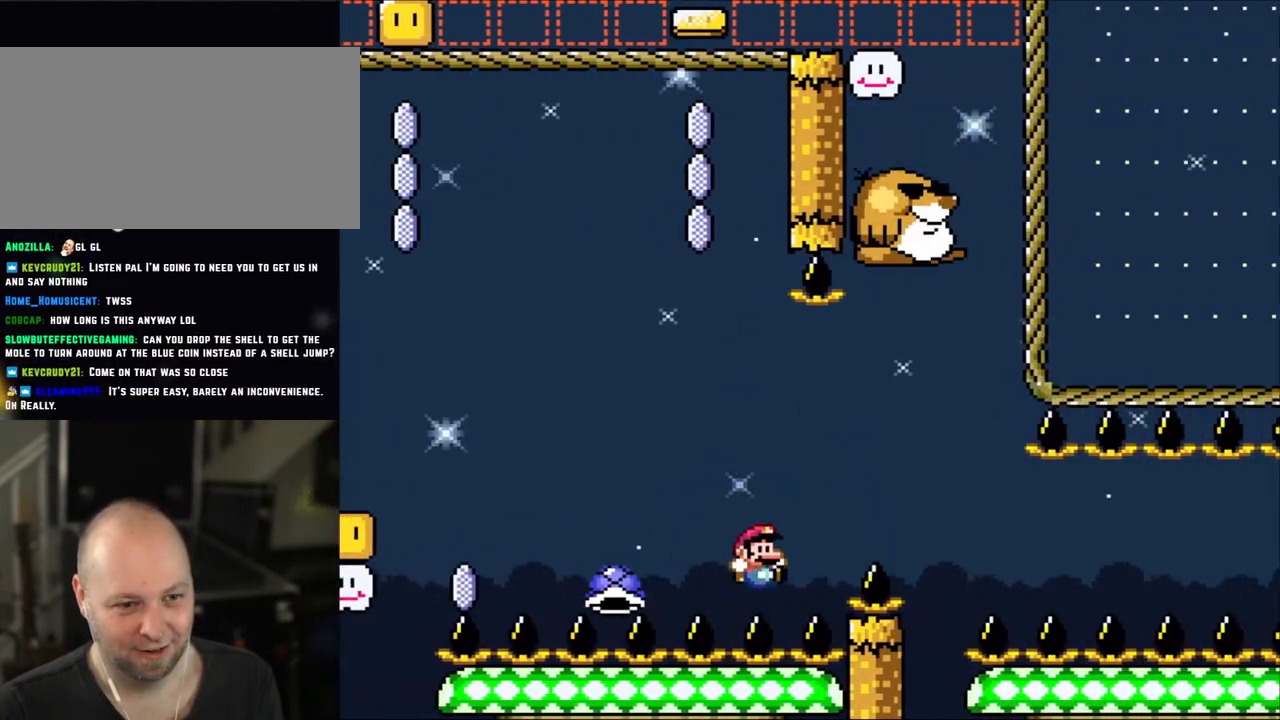
{"buttons": ["B", "Y"], "events": [[250, "B", "up"], [350, "DPAD_RIGHT", "up"], [400, "Y", "up"], [500, "B", "down"], [500, "Y", "down"]]}
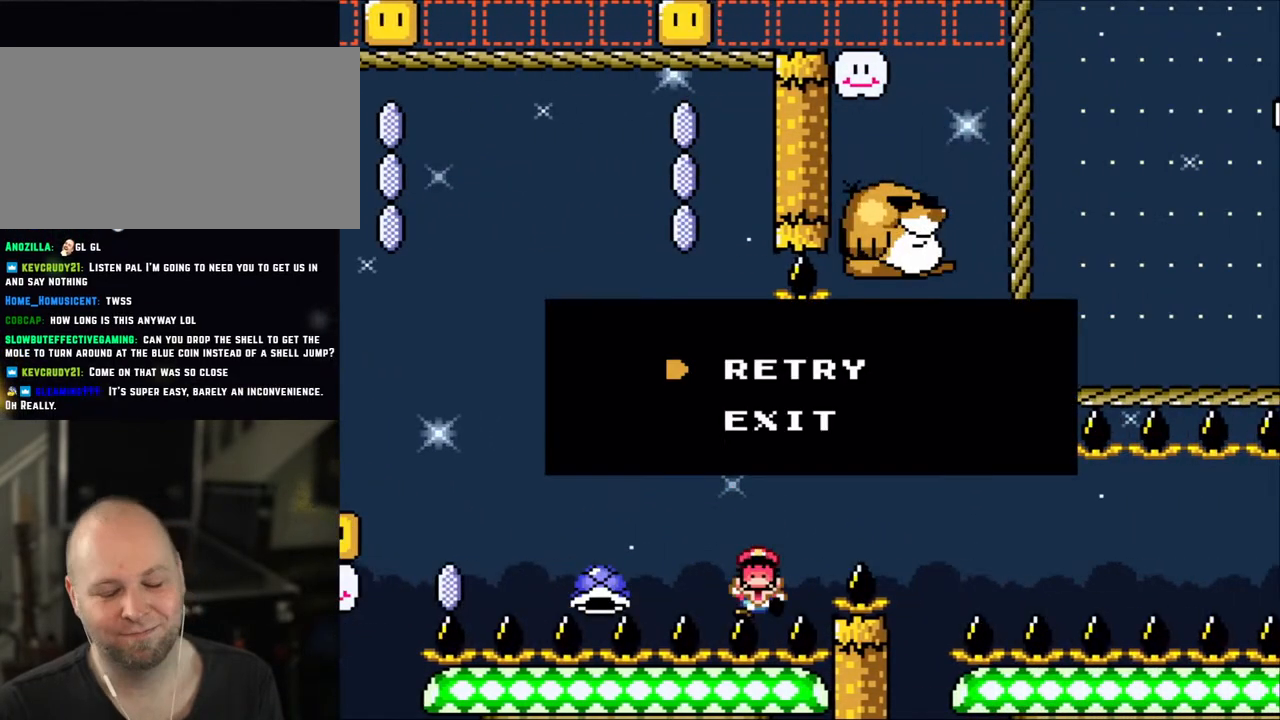
{"buttons": ["B", "Y"], "events": [[100, "B", "up"], [250, "B", "down"], [350, "B", "up"], [350, "Y", "up"], [433, "B", "down"], [433, "Y", "down"]]}
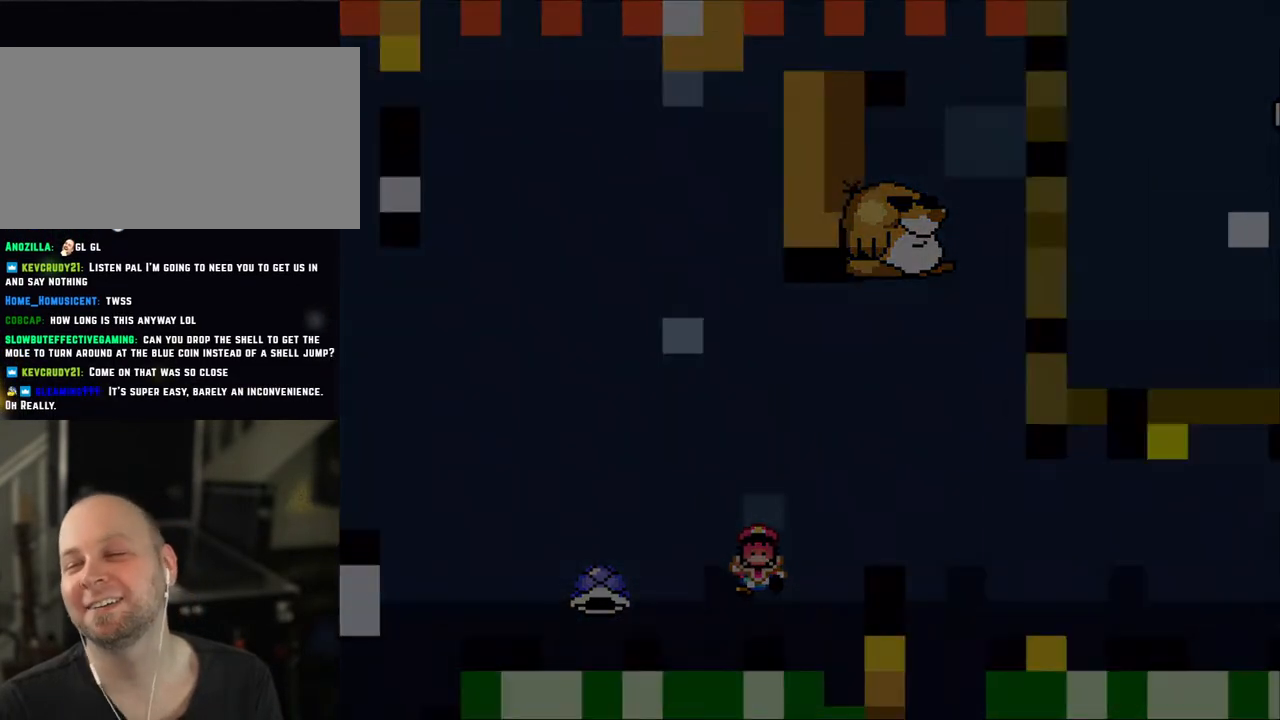
{"buttons": ["B", "Y"], "events": []}
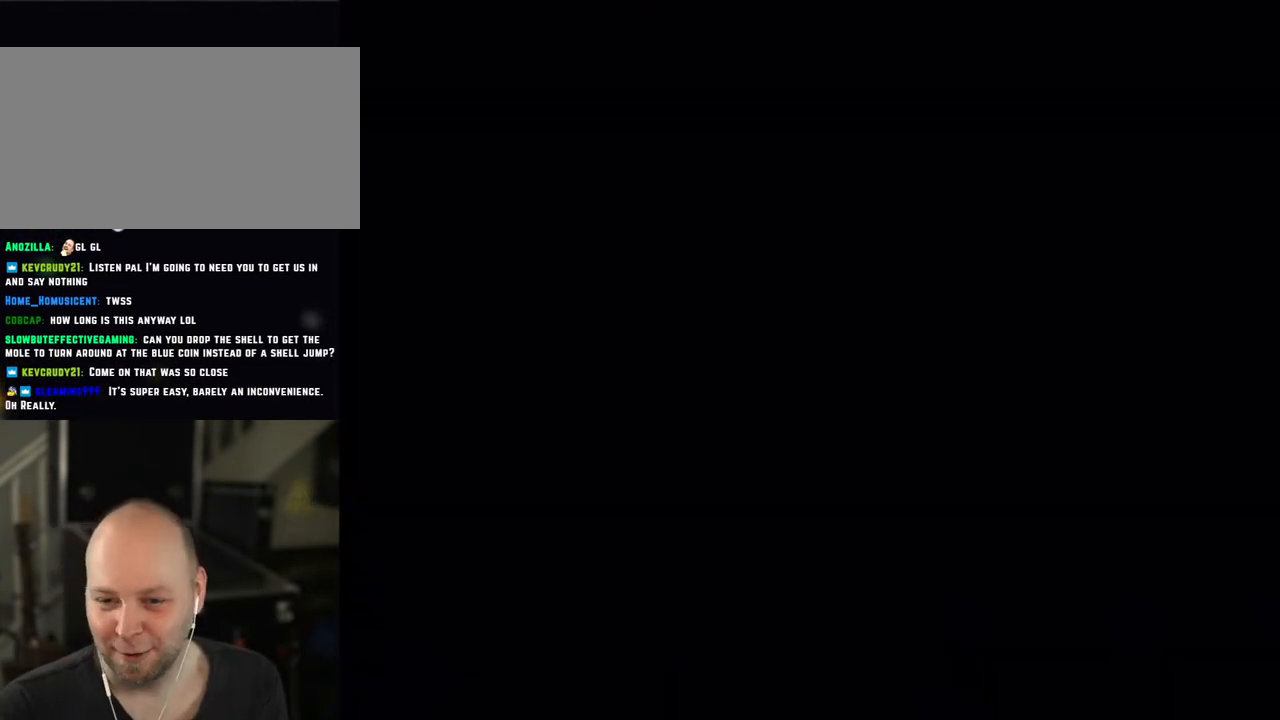
{"buttons": ["B", "Y"], "events": [[133, "B", "up"], [200, "B", "down"], [350, "B", "up"], [400, "B", "down"]]}
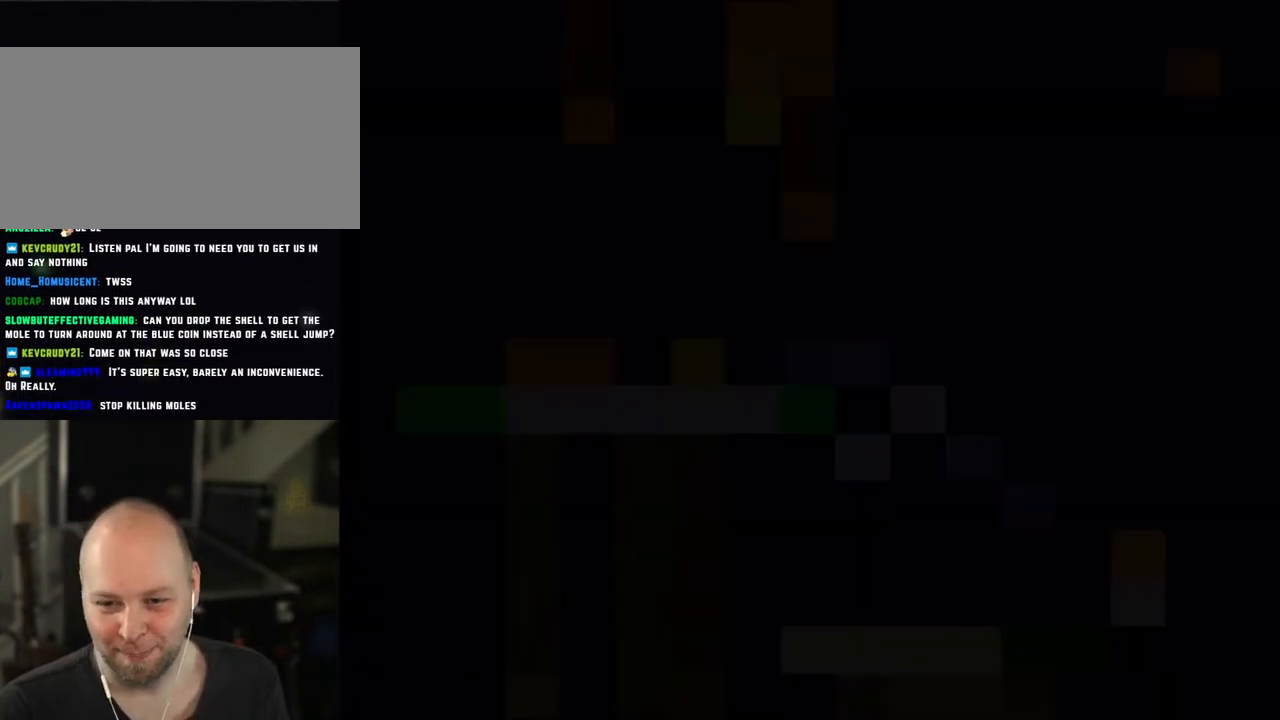
{"buttons": ["Y"], "events": [[183, "B", "up"]]}
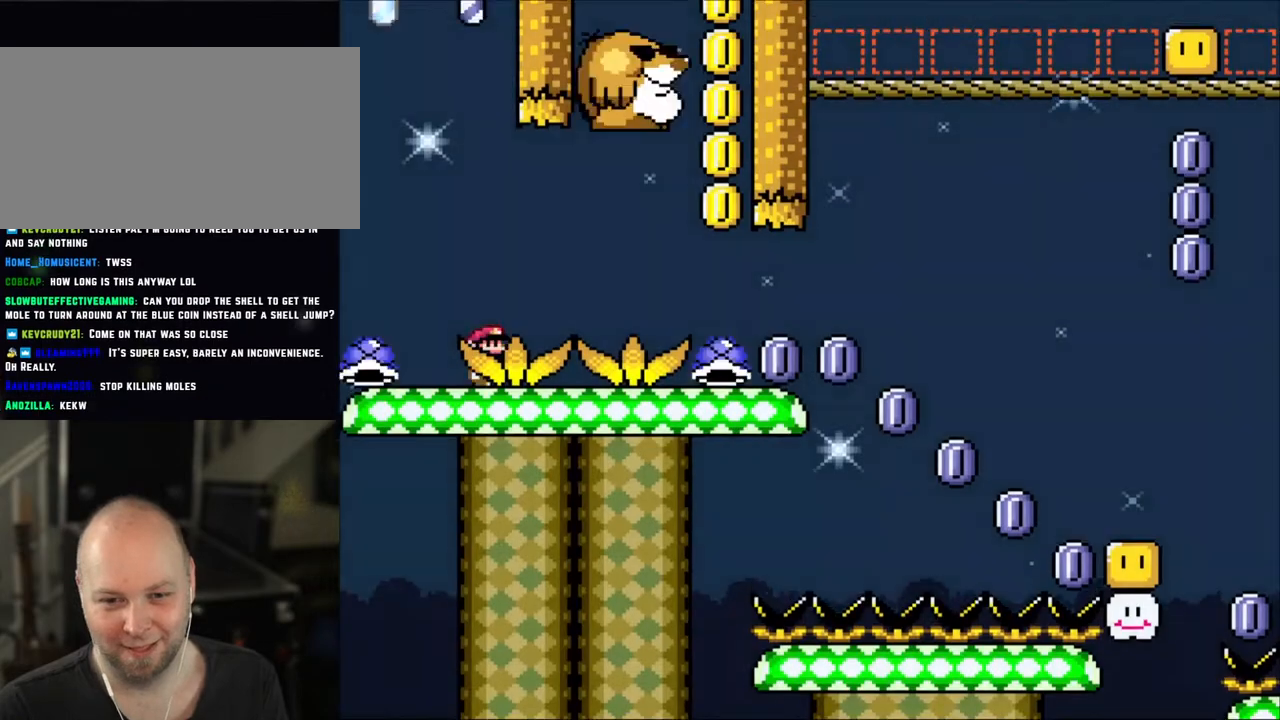
{"buttons": ["B", "Y", "DPAD_RIGHT"], "events": [[483, "B", "down"], [483, "DPAD_RIGHT", "down"]]}
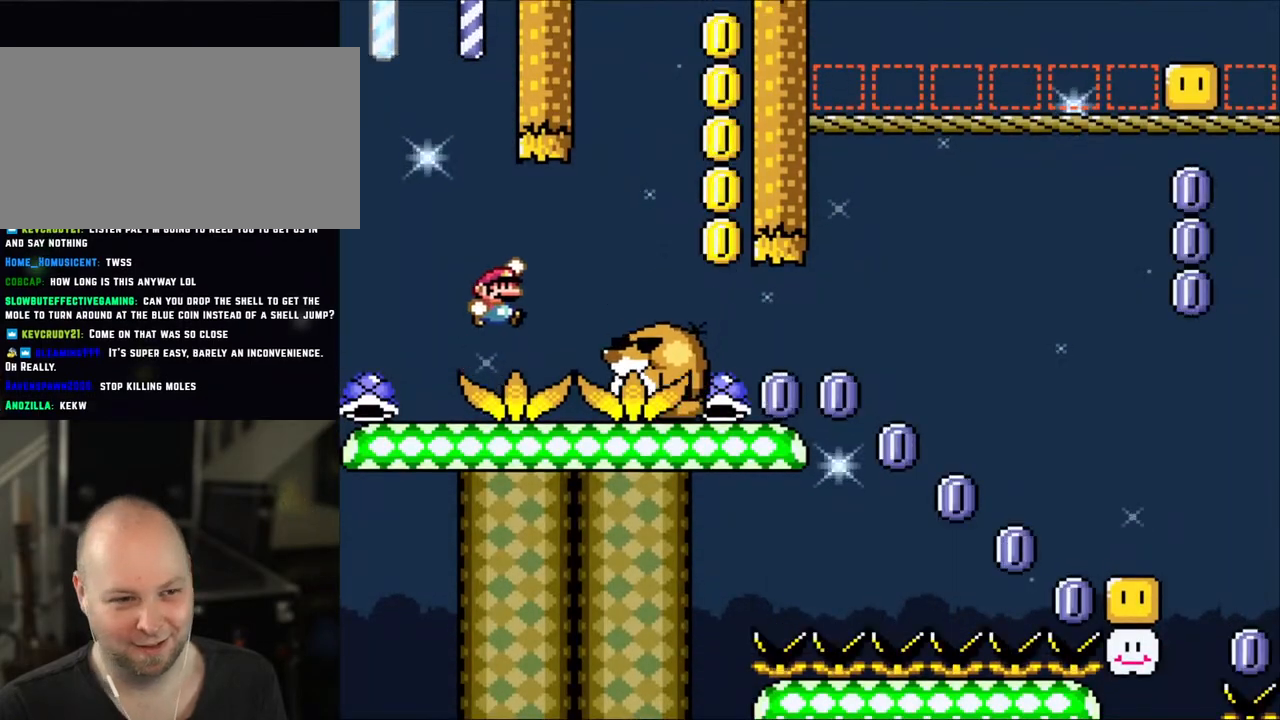
{"buttons": ["Y", "DPAD_LEFT"], "events": [[100, "B", "up"], [183, "B", "down"], [500, "B", "up"], [500, "DPAD_LEFT", "down"], [500, "DPAD_RIGHT", "up"]]}
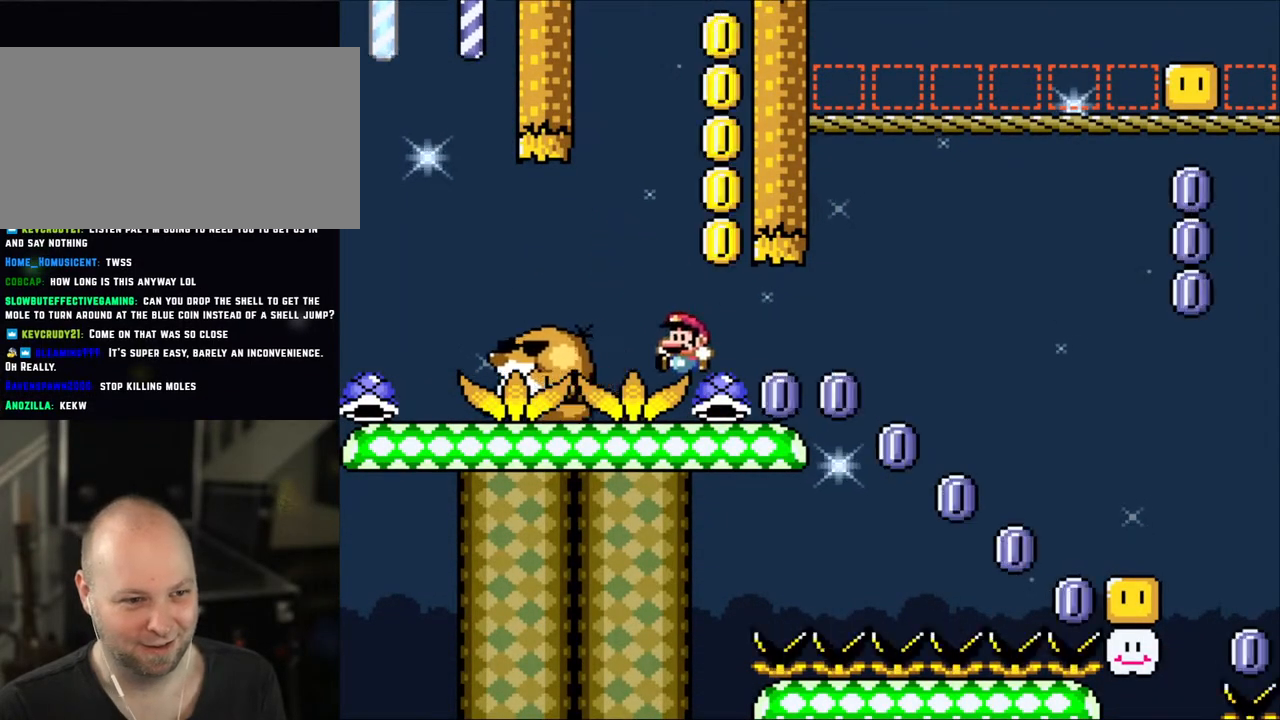
{"buttons": [], "events": [[100, "DPAD_UP", "down"], [150, "DPAD_LEFT", "up"], [150, "DPAD_RIGHT", "down"], [150, "DPAD_UP", "up"], [200, "DPAD_UP", "down"], [250, "DPAD_RIGHT", "up"], [283, "Y", "up"], [383, "DPAD_UP", "up"]]}
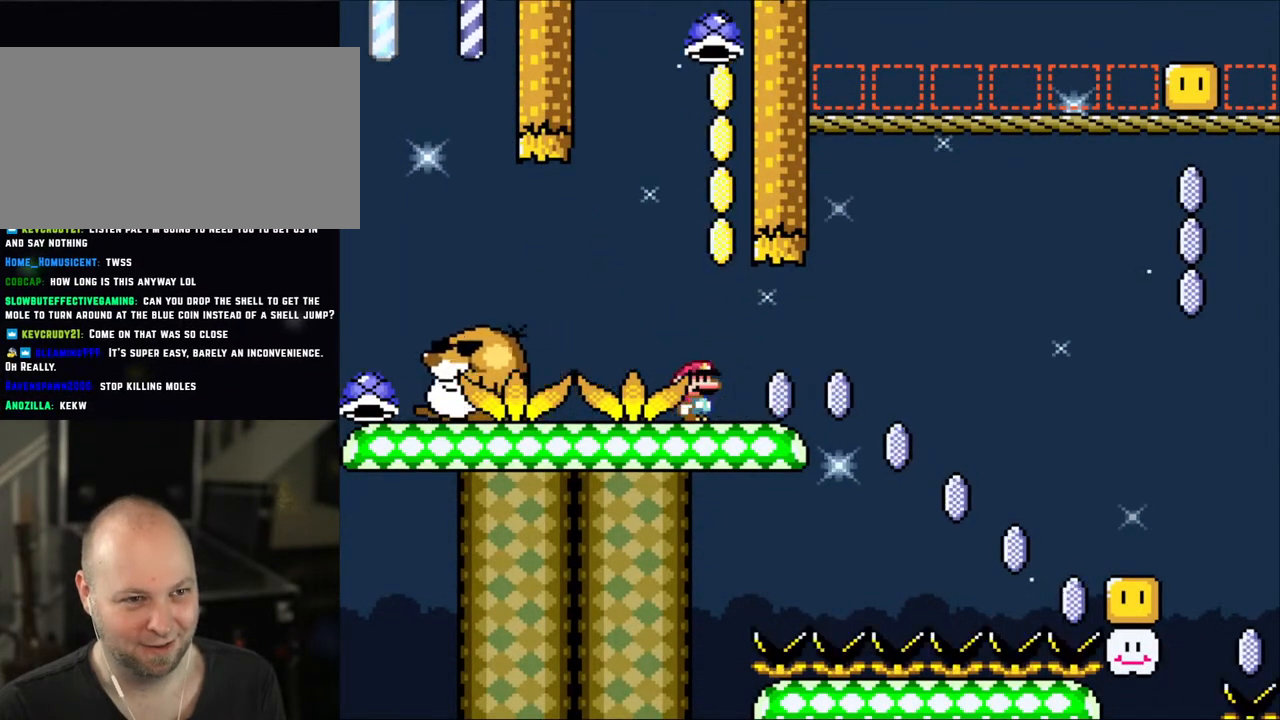
{"buttons": [], "events": []}
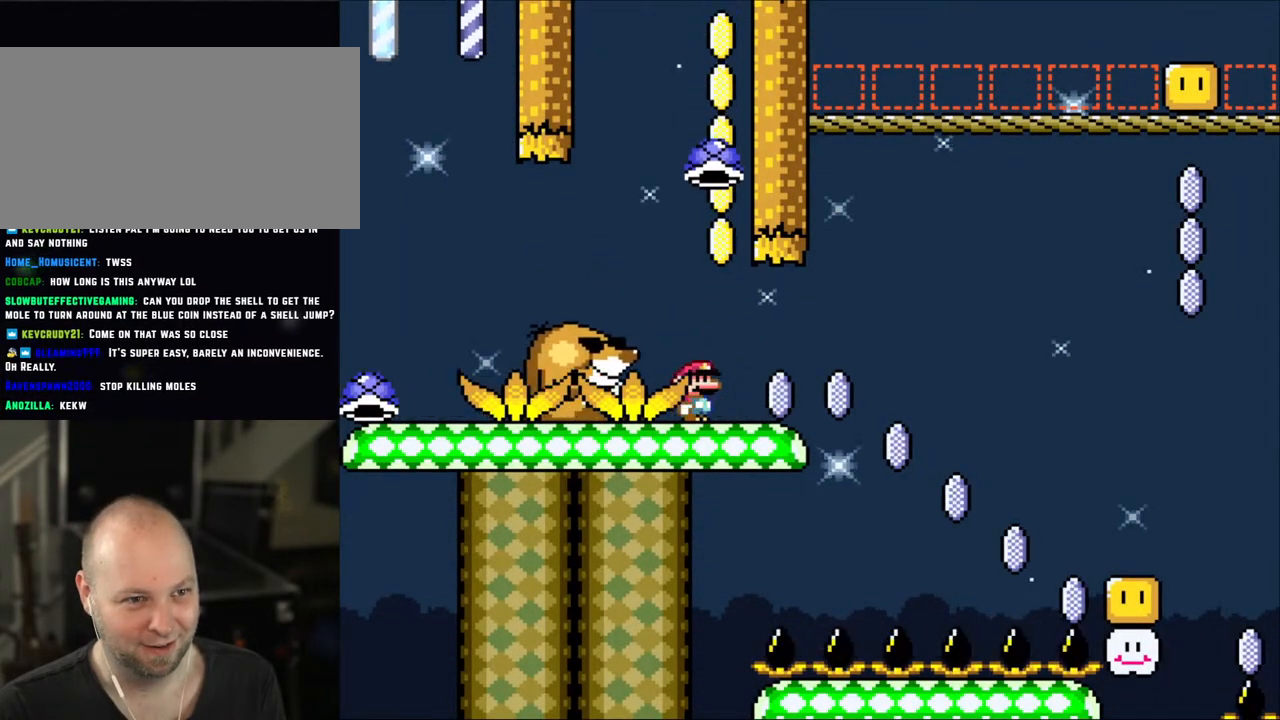
{"buttons": ["B", "Y", "DPAD_LEFT"], "events": [[150, "B", "down"], [283, "DPAD_LEFT", "down"], [400, "Y", "down"]]}
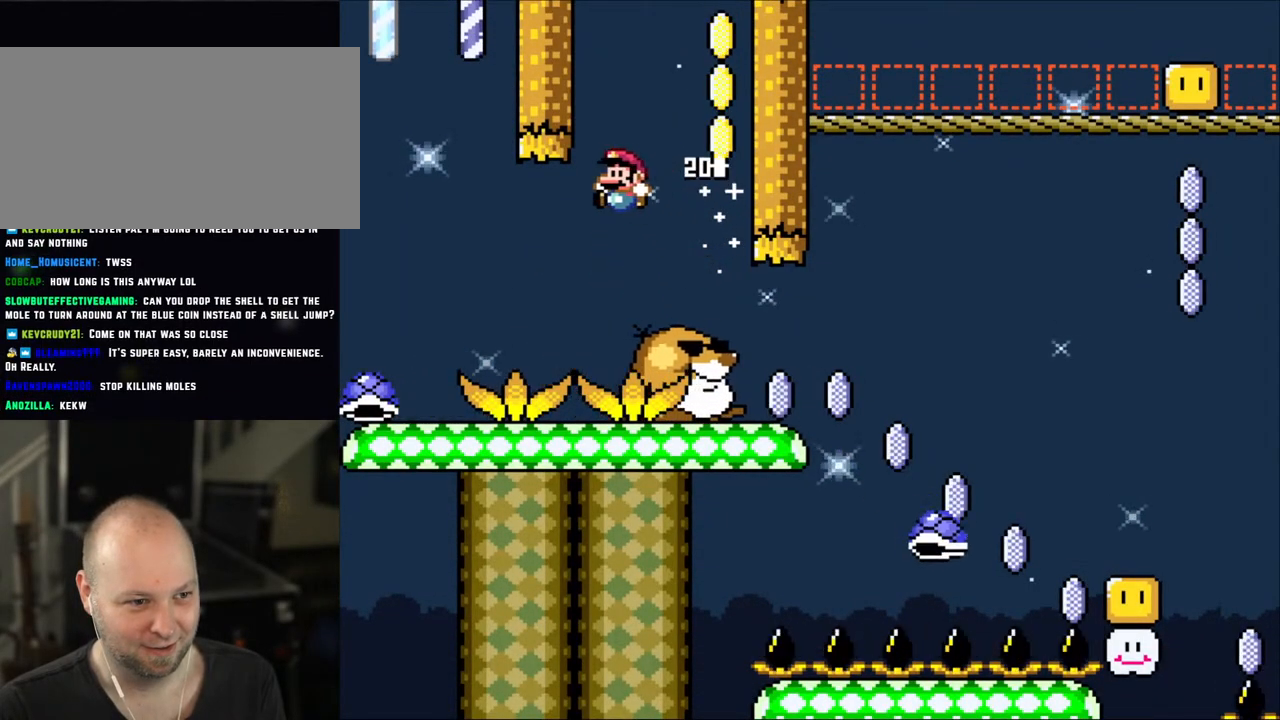
{"buttons": ["Y", "DPAD_LEFT"], "events": [[183, "B", "up"]]}
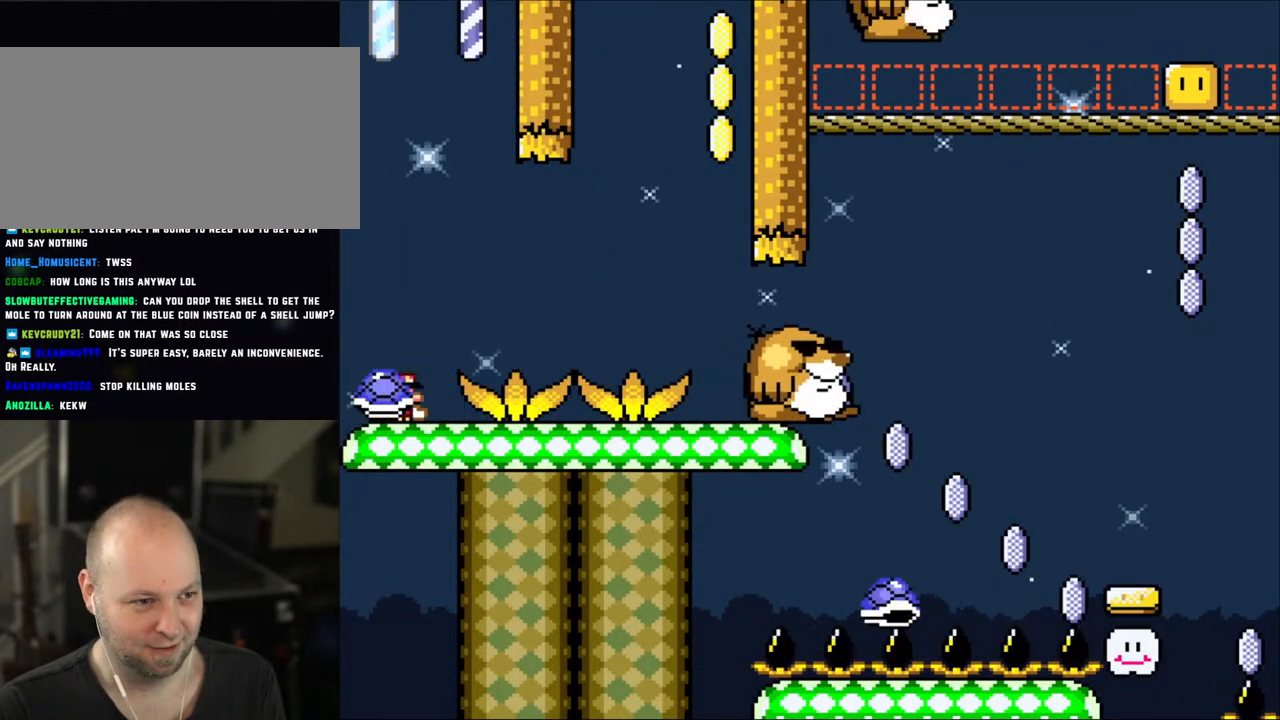
{"buttons": ["Y", "DPAD_RIGHT"], "events": [[50, "DPAD_UP", "down"], [83, "DPAD_LEFT", "up"], [133, "DPAD_RIGHT", "down"], [133, "DPAD_UP", "up"]]}
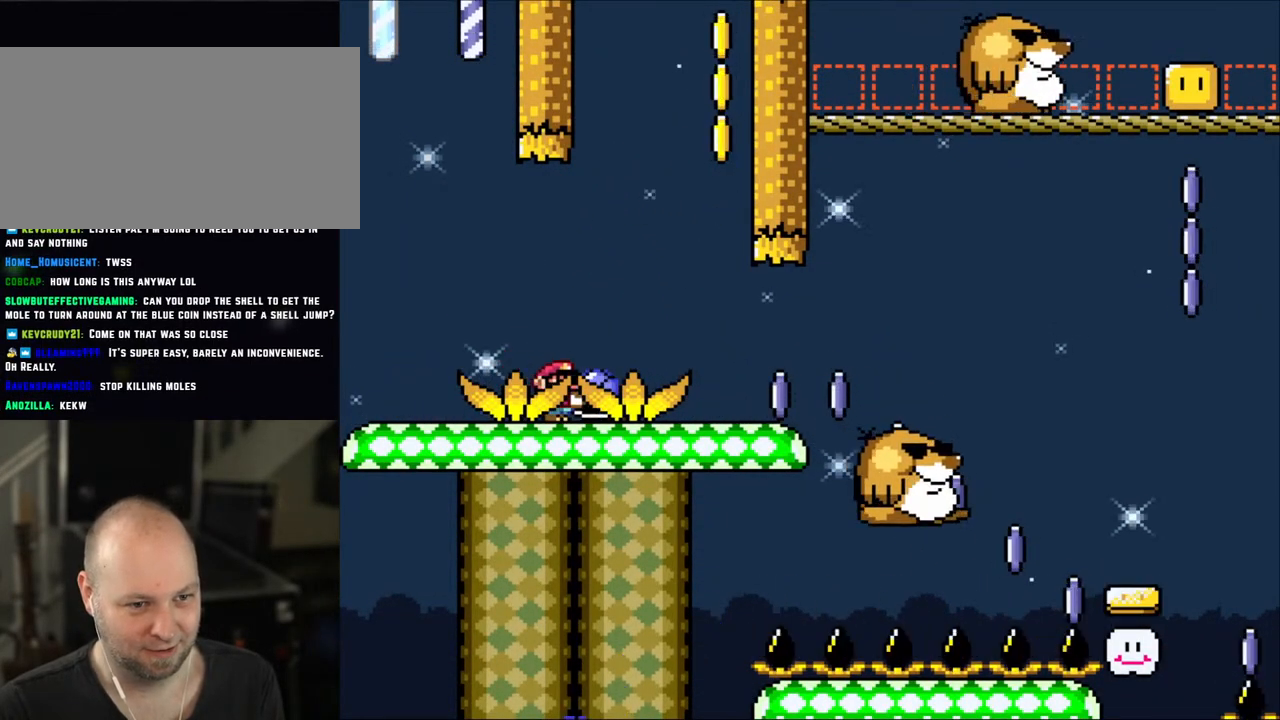
{"buttons": ["Y", "DPAD_RIGHT"], "events": []}
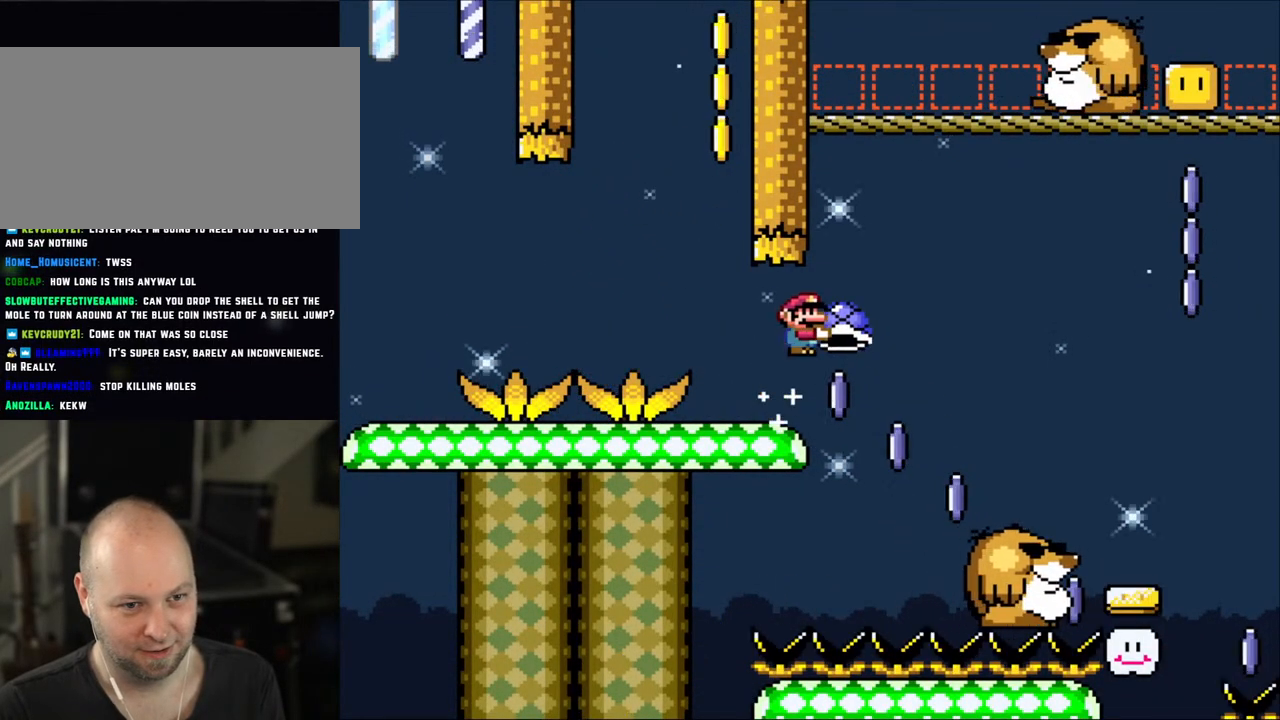
{"buttons": ["B", "Y", "DPAD_UP", "DPAD_RIGHT"], "events": [[50, "B", "down"], [100, "B", "up"], [200, "DPAD_UP", "down"], [283, "B", "down"]]}
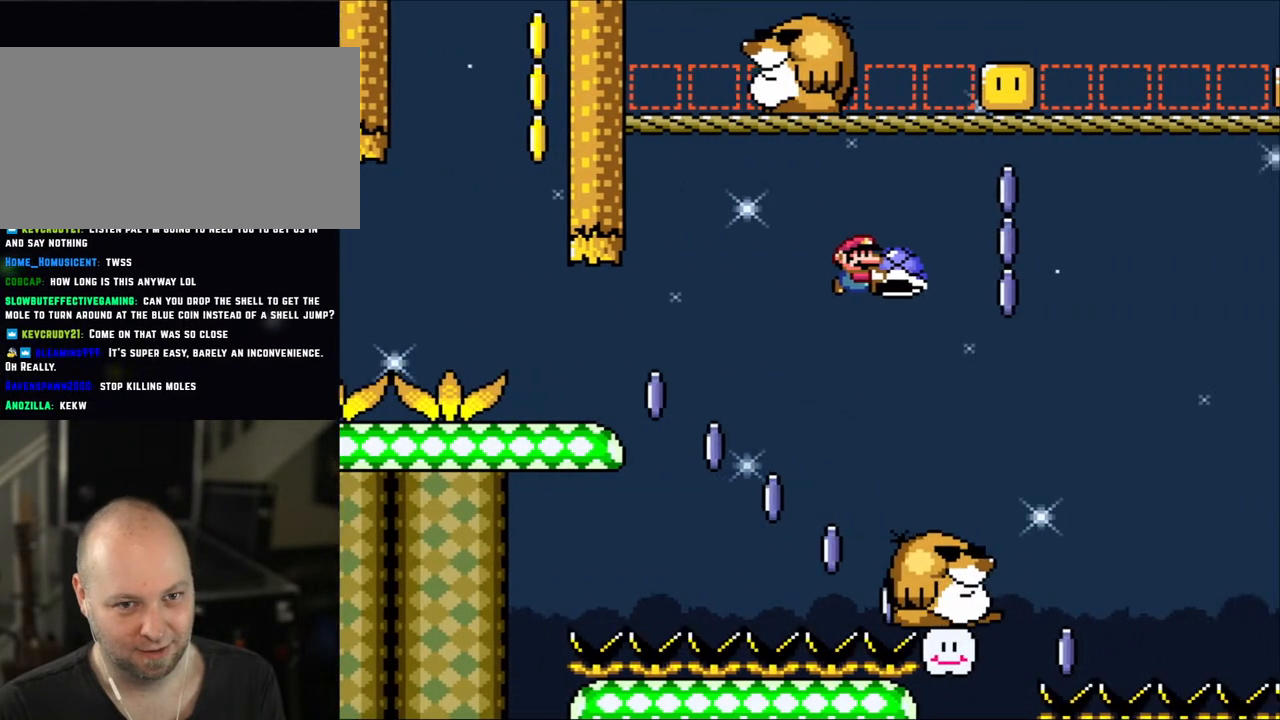
{"buttons": ["Y", "DPAD_LEFT"], "events": [[250, "B", "up"], [250, "Y", "up"], [350, "Y", "down"], [383, "DPAD_LEFT", "down"], [383, "DPAD_RIGHT", "up"], [400, "DPAD_UP", "up"]]}
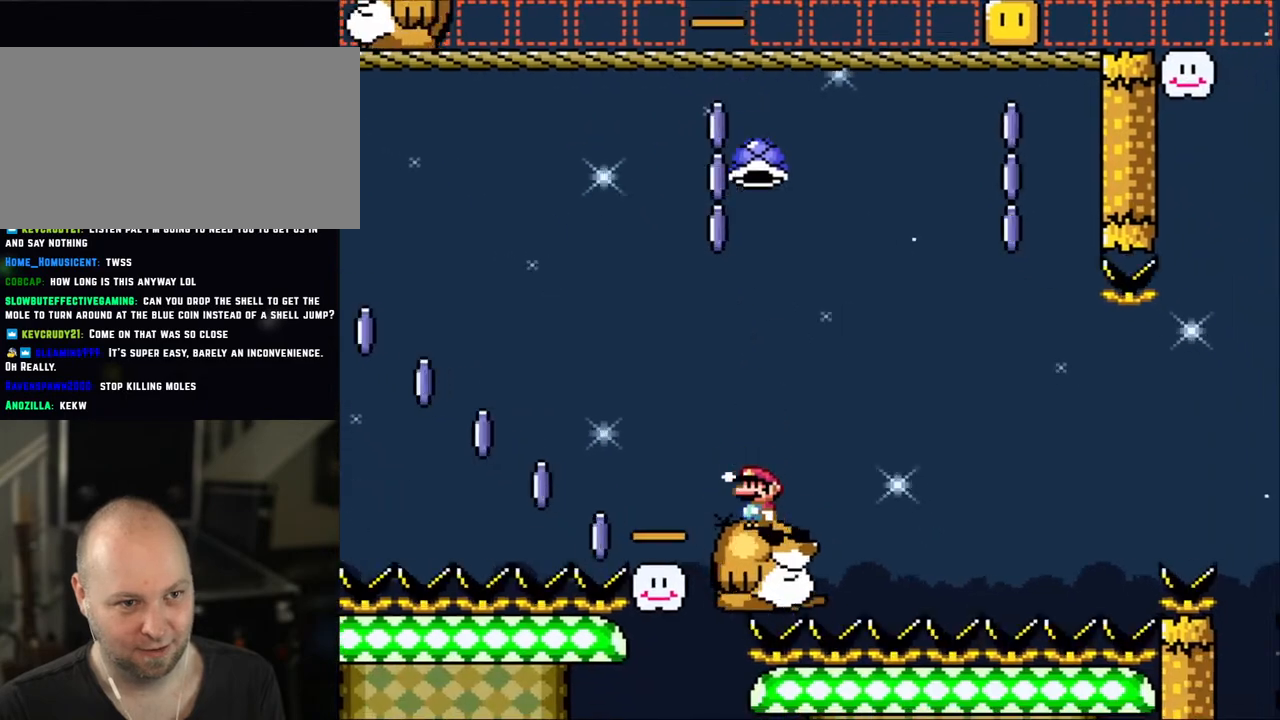
{"buttons": ["B", "Y", "DPAD_UP", "DPAD_RIGHT"], "events": [[50, "DPAD_LEFT", "up"], [383, "DPAD_RIGHT", "down"], [450, "DPAD_UP", "down"], [483, "B", "down"]]}
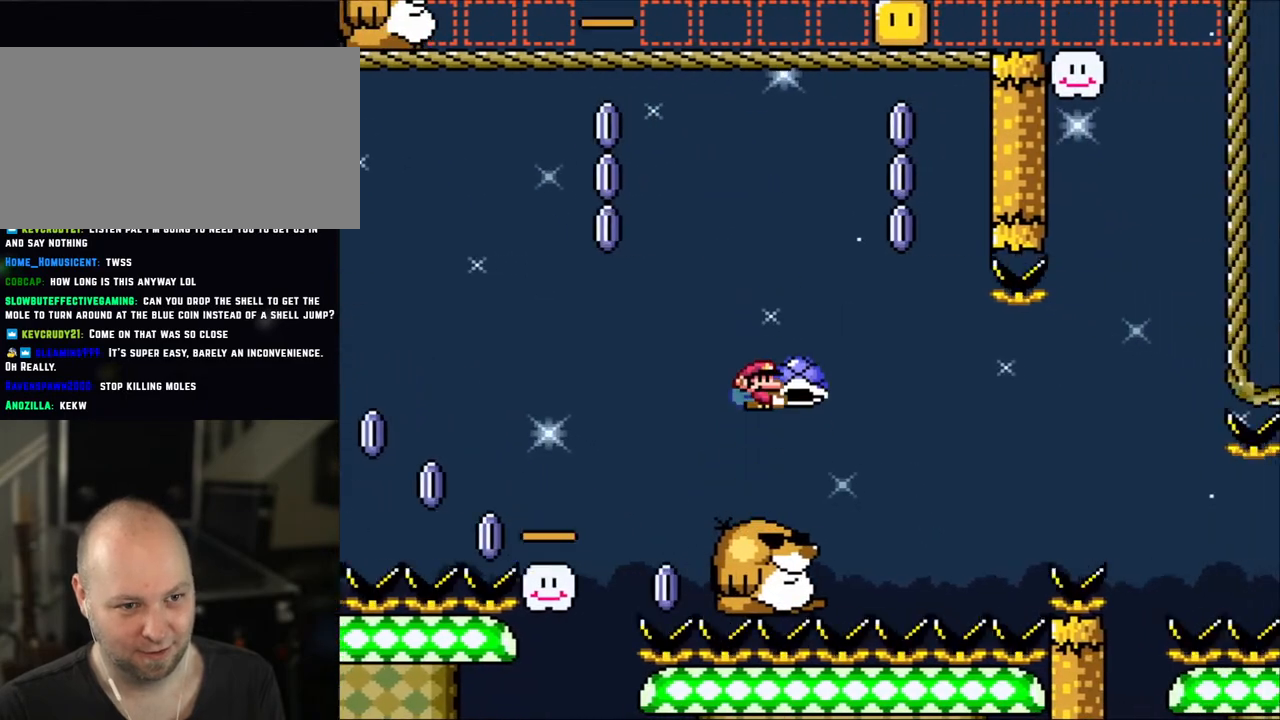
{"buttons": ["B", "Y", "DPAD_LEFT"], "events": [[283, "Y", "up"], [350, "DPAD_RIGHT", "up"], [383, "DPAD_LEFT", "down"], [400, "DPAD_UP", "up"], [400, "Y", "down"]]}
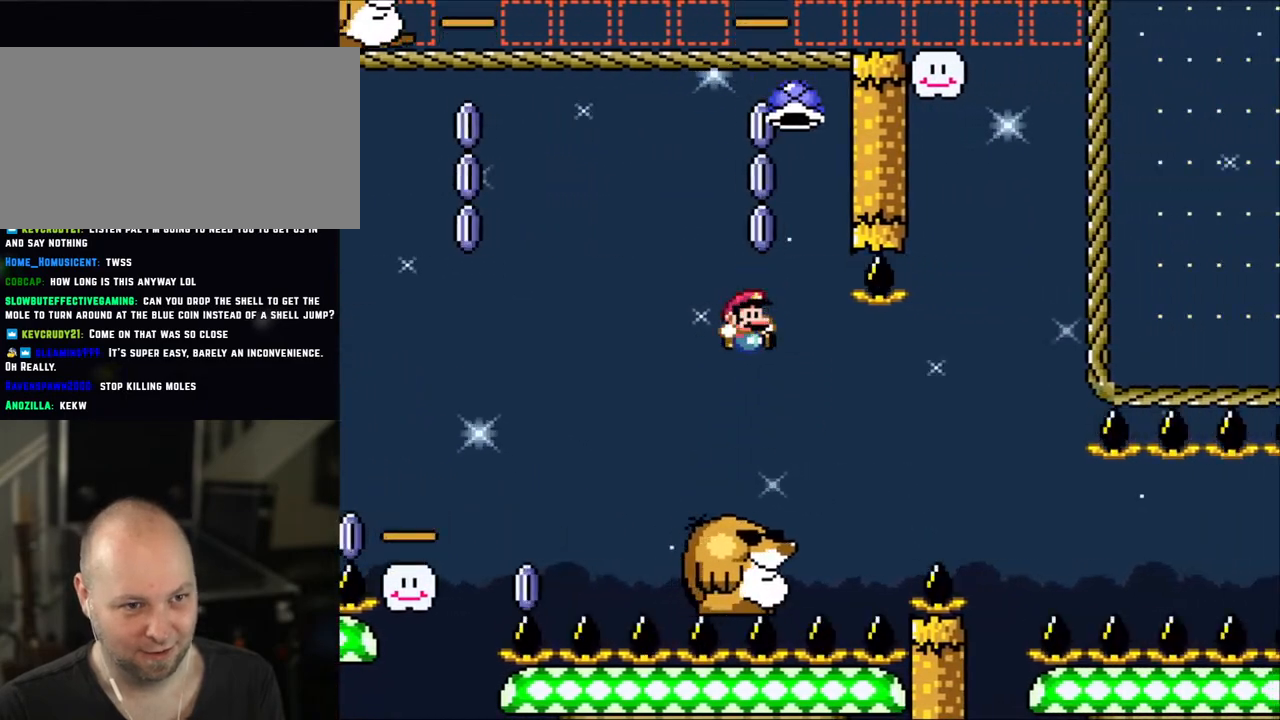
{"buttons": ["Y"], "events": [[83, "DPAD_LEFT", "up"], [100, "DPAD_RIGHT", "down"], [150, "B", "up"], [250, "DPAD_RIGHT", "up"]]}
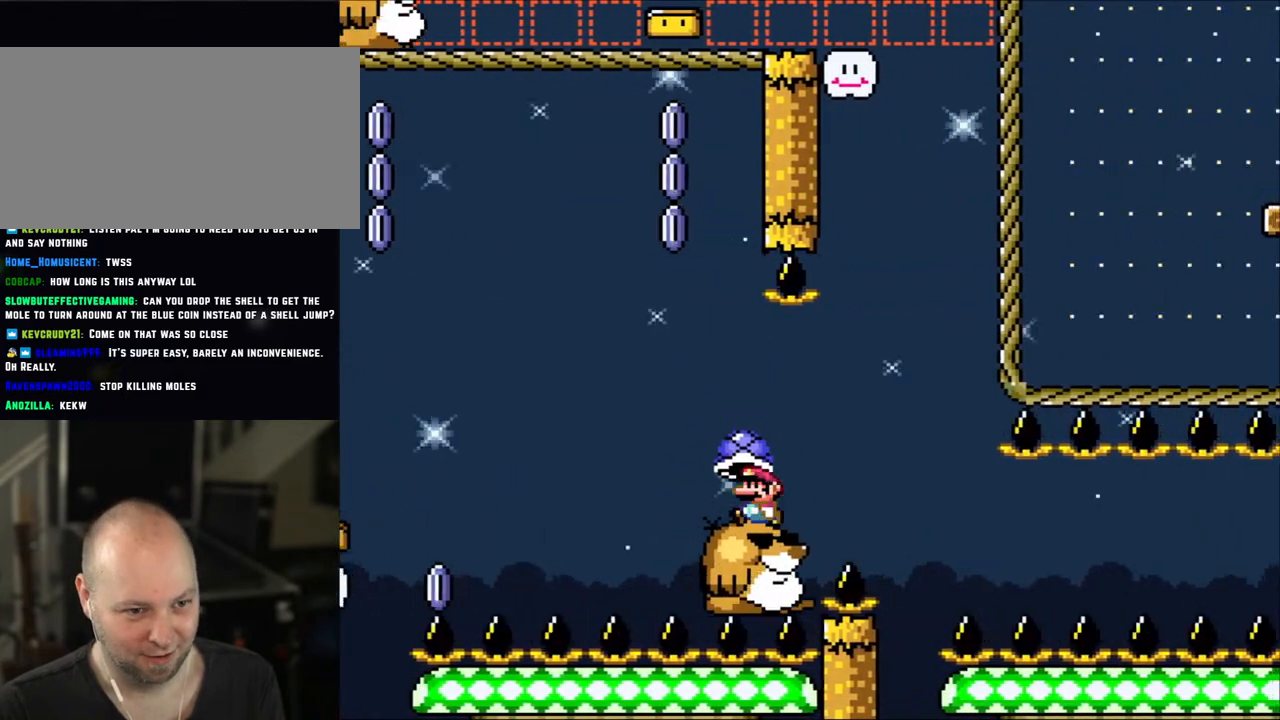
{"buttons": ["Y"], "events": [[50, "DPAD_LEFT", "down"], [183, "DPAD_LEFT", "up"], [400, "DPAD_RIGHT", "down"], [483, "DPAD_RIGHT", "up"]]}
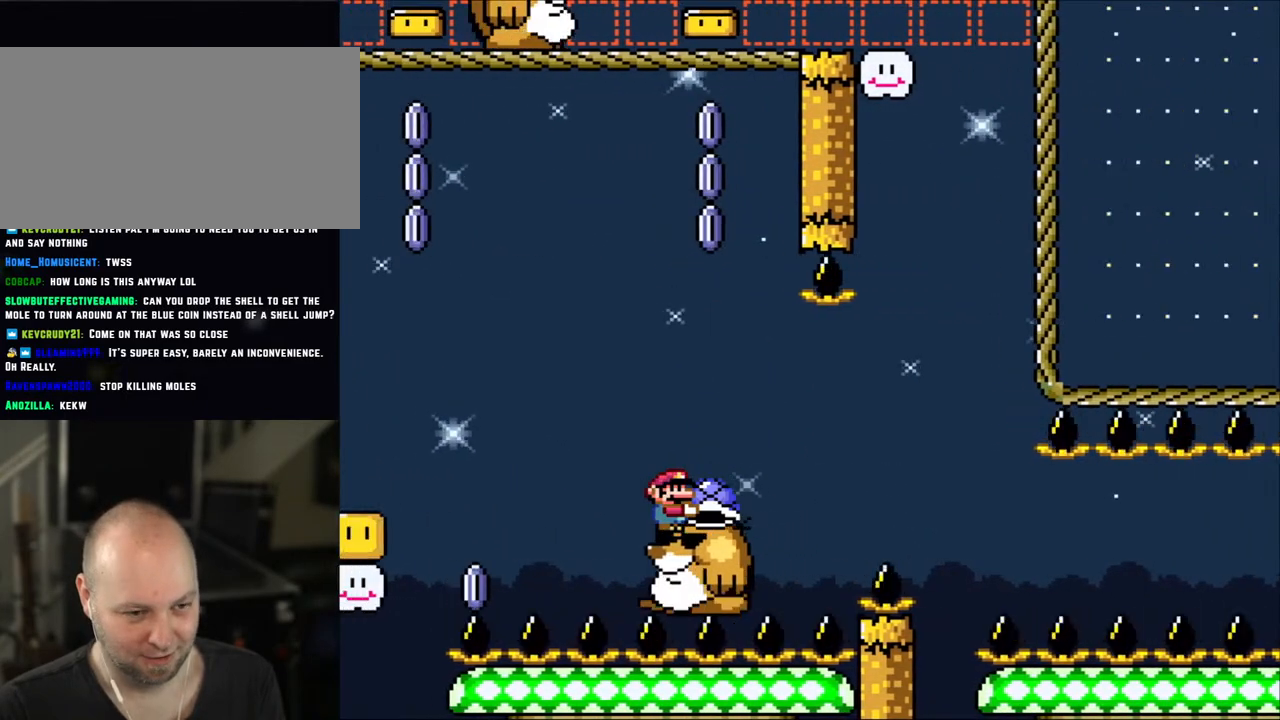
{"buttons": ["Y"], "events": []}
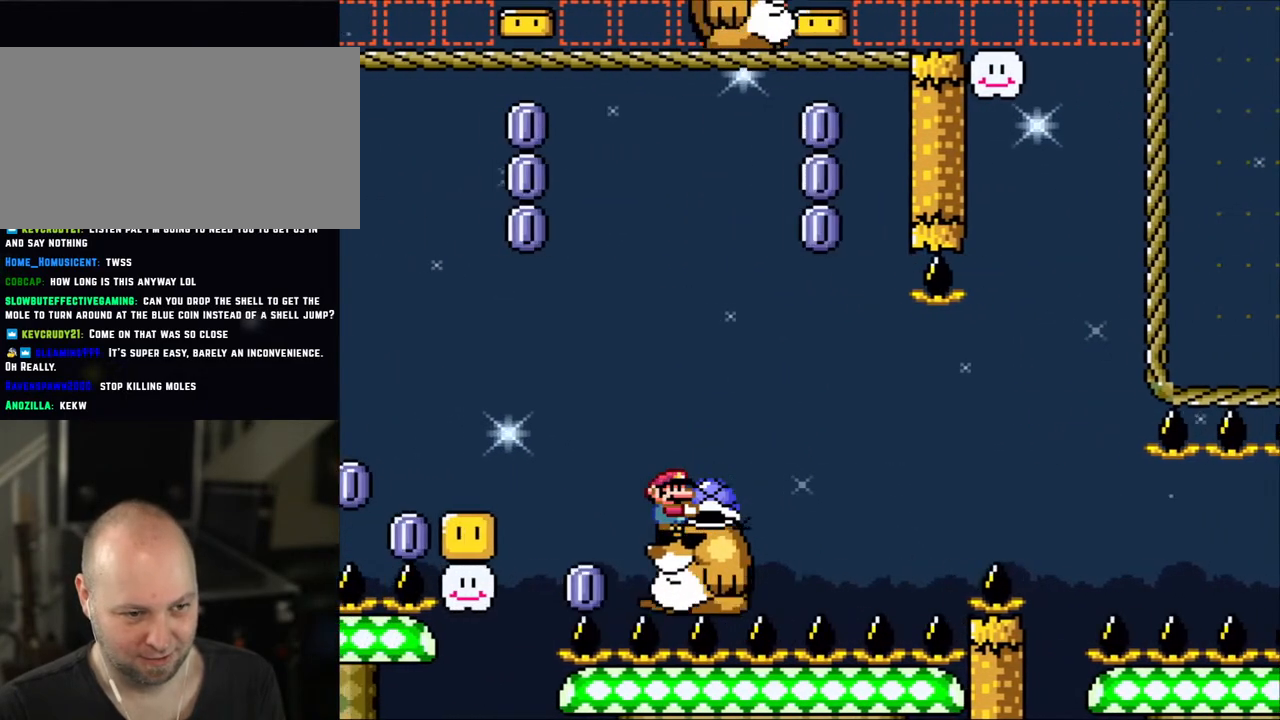
{"buttons": ["Y"], "events": []}
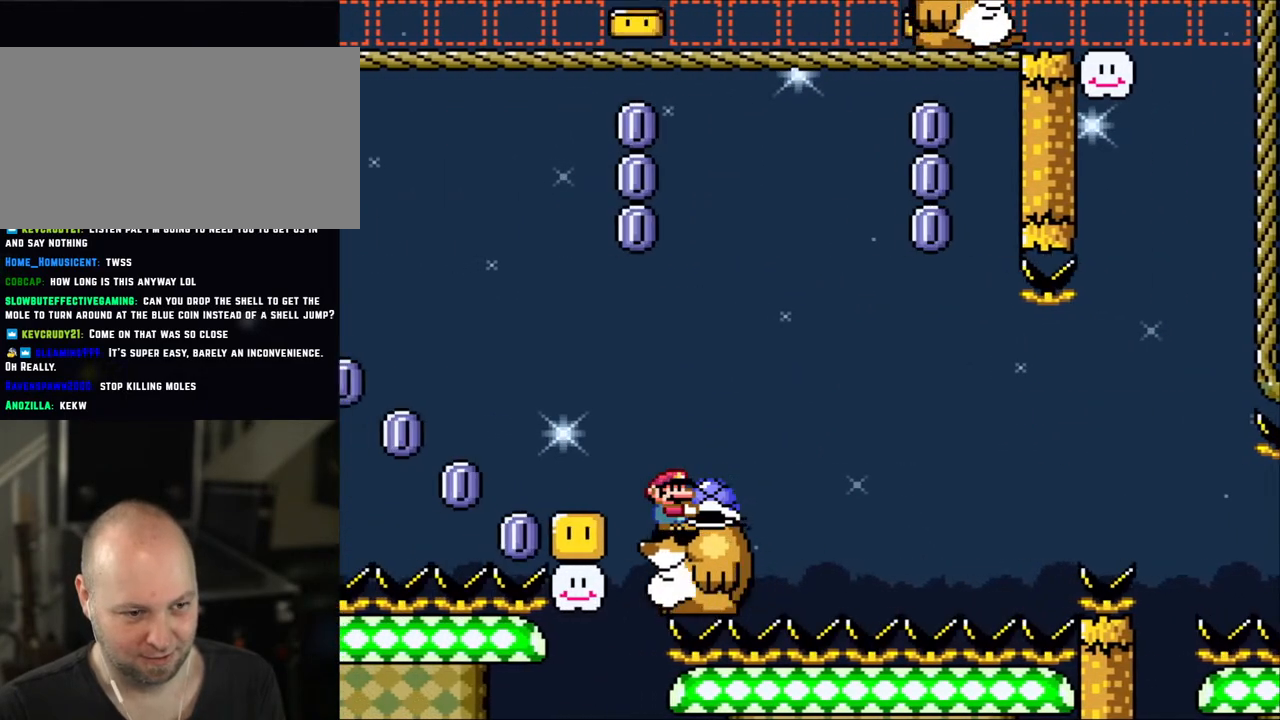
{"buttons": ["Y"], "events": []}
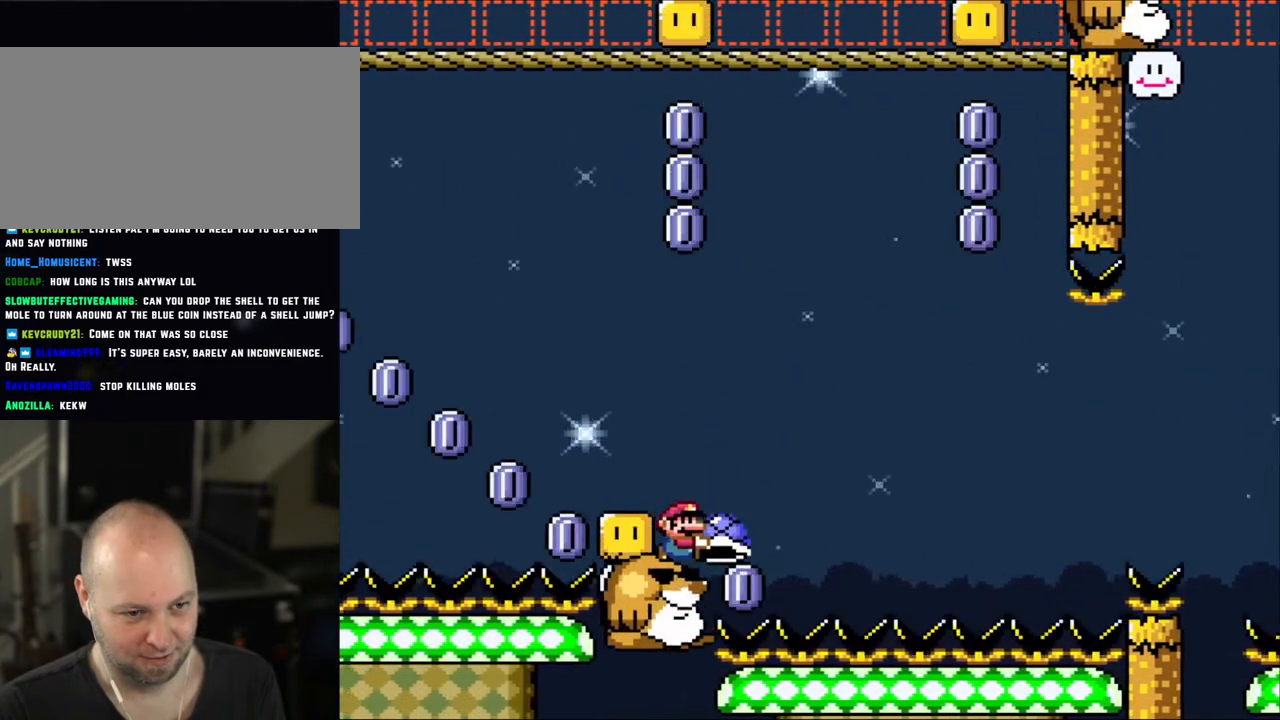
{"buttons": ["B", "Y", "DPAD_RIGHT"], "events": [[100, "DPAD_RIGHT", "down"], [150, "B", "down"], [333, "B", "up"], [333, "Y", "up"], [400, "B", "down"], [400, "Y", "down"]]}
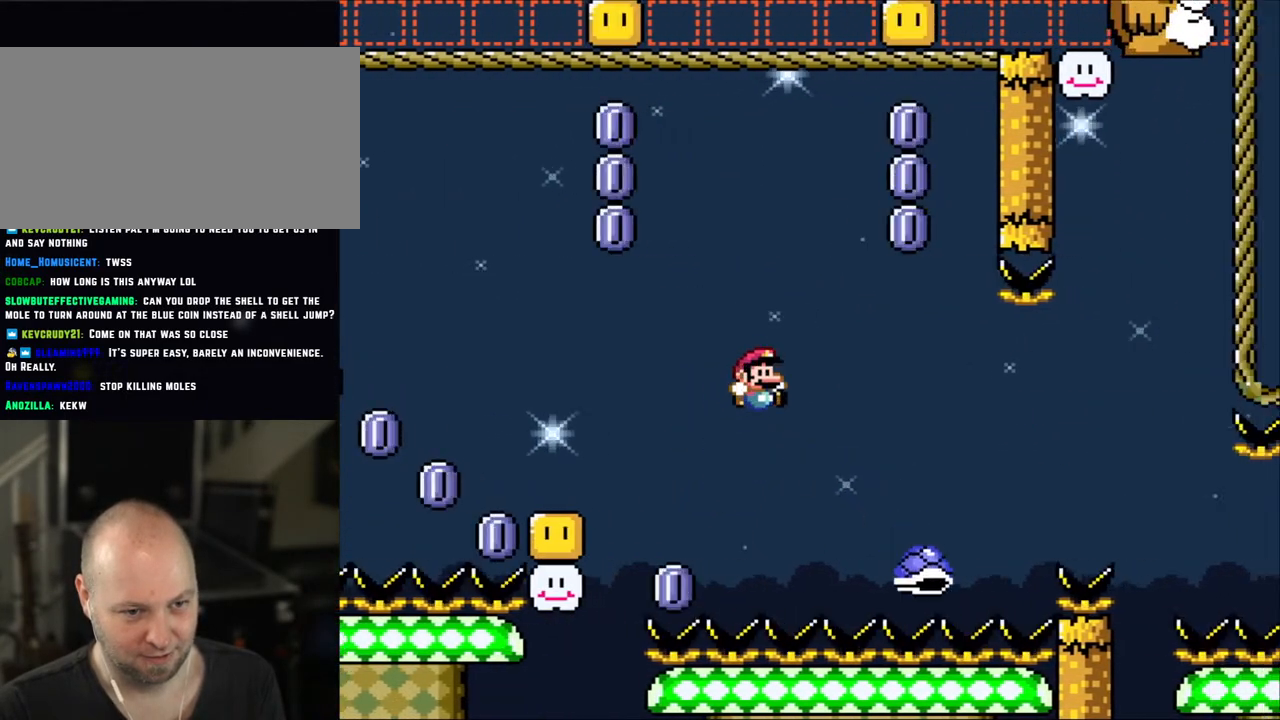
{"buttons": ["B", "Y", "DPAD_RIGHT"], "events": [[250, "B", "up"], [350, "B", "down"]]}
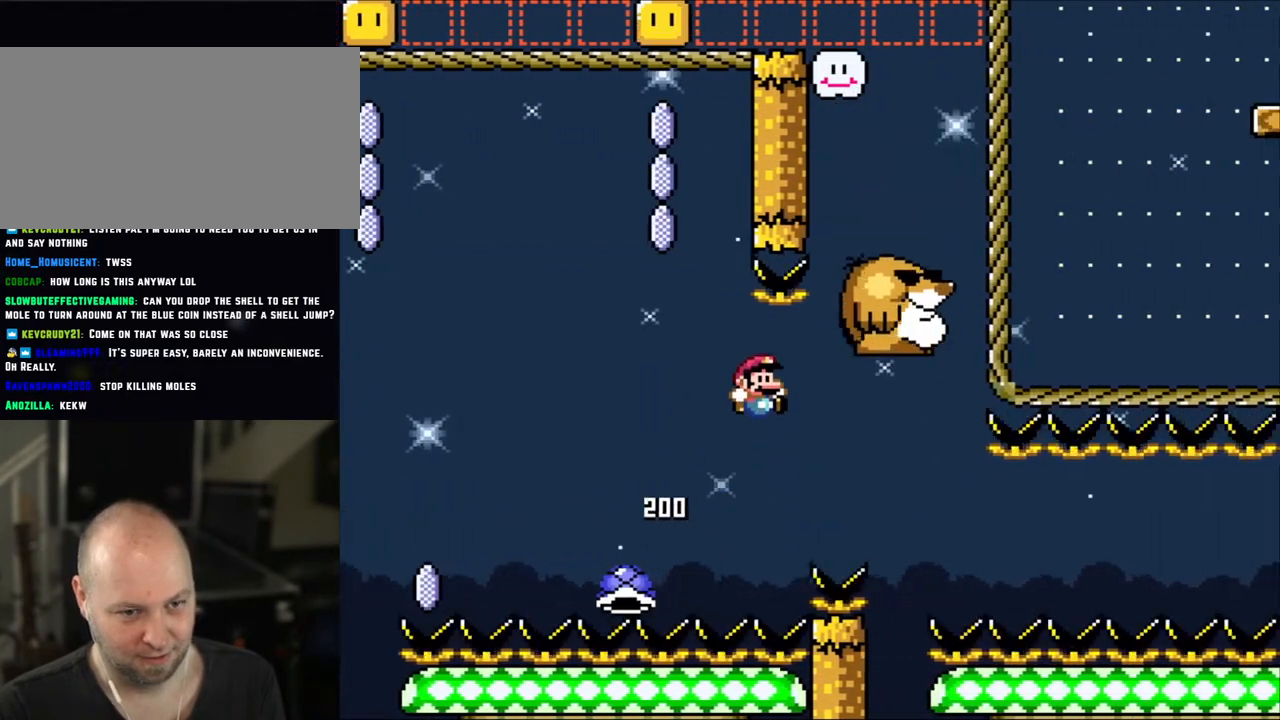
{"buttons": ["Y", "DPAD_LEFT"], "events": [[83, "B", "up"], [183, "B", "down"], [333, "B", "up"], [400, "DPAD_RIGHT", "up"], [400, "DPAD_UP", "down"], [450, "DPAD_LEFT", "down"], [450, "DPAD_UP", "up"]]}
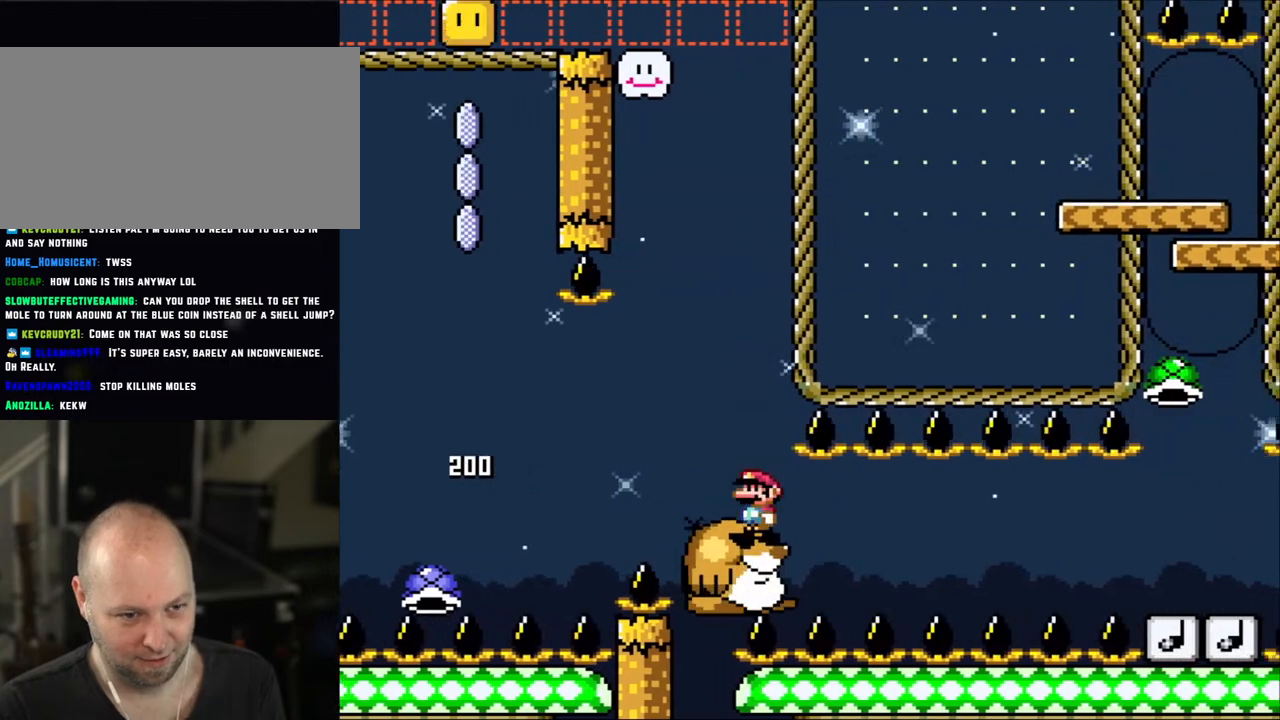
{"buttons": ["Y"], "events": [[83, "DPAD_LEFT", "up"], [383, "DPAD_RIGHT", "down"], [450, "DPAD_RIGHT", "up"]]}
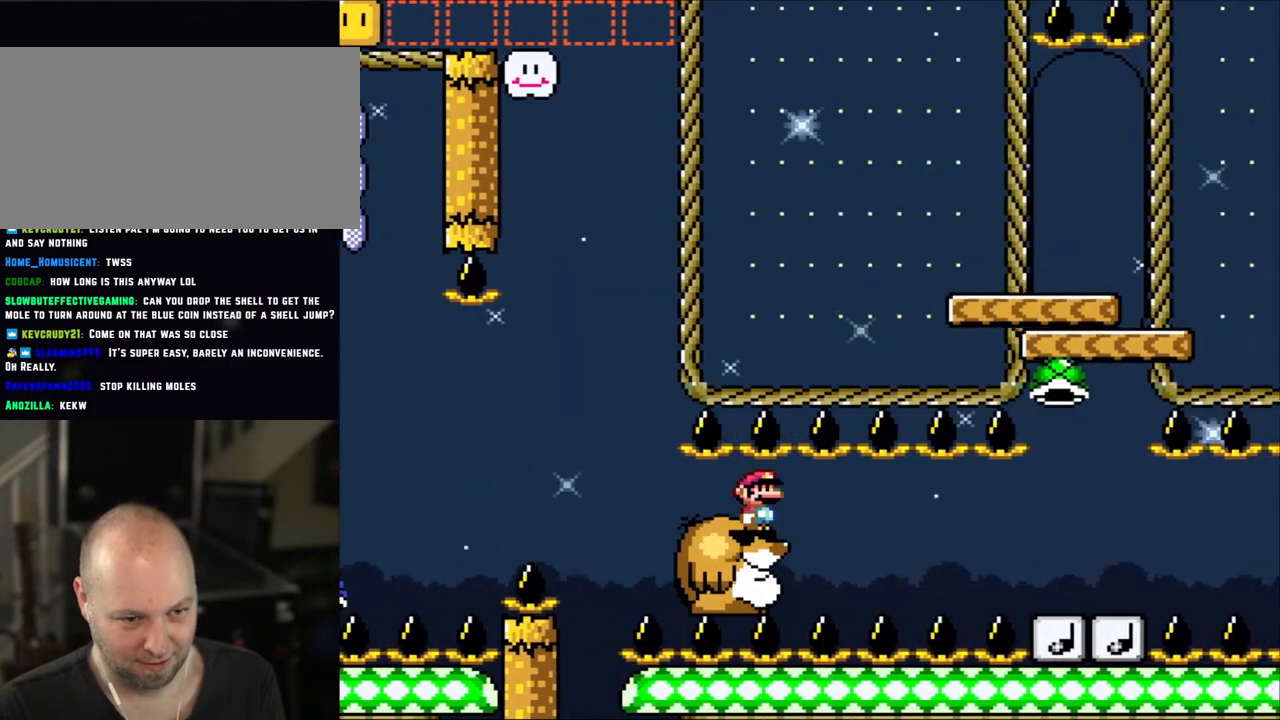
{"buttons": ["Y"], "events": []}
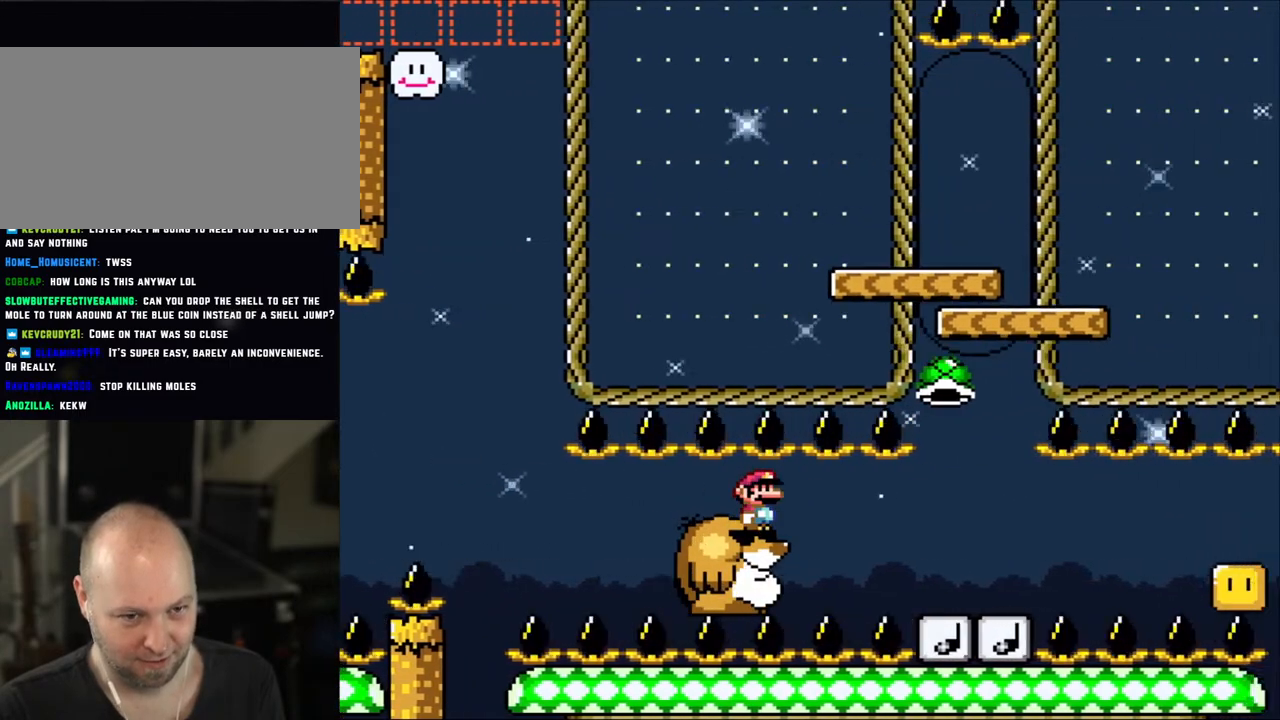
{"buttons": ["Y"], "events": []}